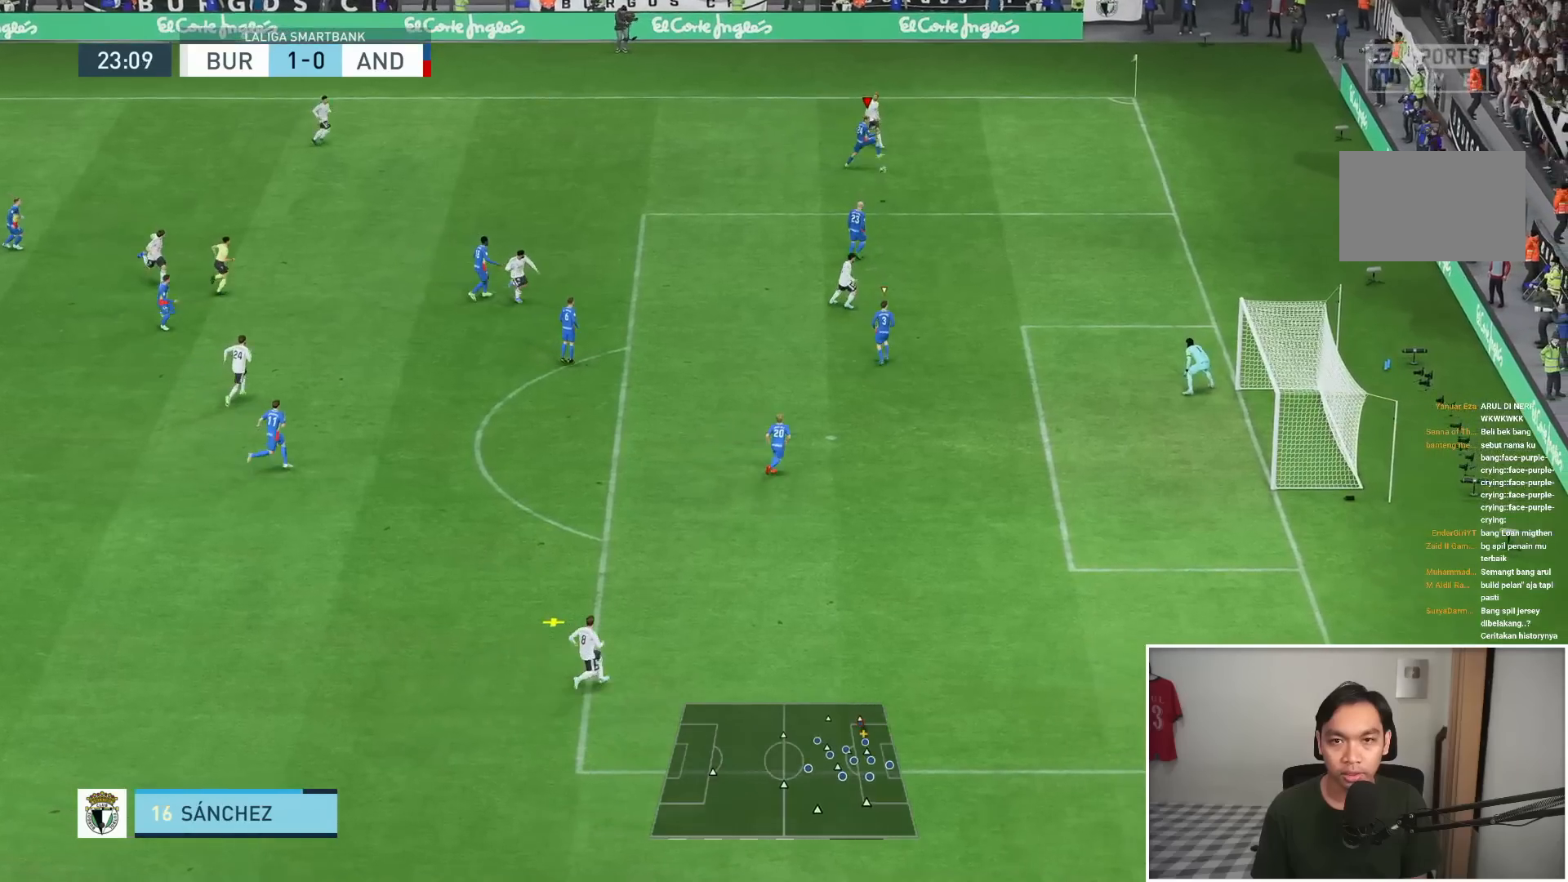
Gameplay with a controller (PlayStation layout); each line is a JSON object with the inputs held at the frame after it (dt_ms = milliseconds from this image to that frame). "events" lists button and stick changes between this image and that frame as [ms after this image, input, new state], when the widget could be followed in between. Not read: L3 R3 right_stick.
{"dt_ms": 500, "buttons": ["L2"], "left_stick": "left", "events": [[17, "left_stick", "down"], [150, "R1", "down"], [217, "left_stick", "down-left"], [350, "R1", "up"], [417, "left_stick", "left"]]}
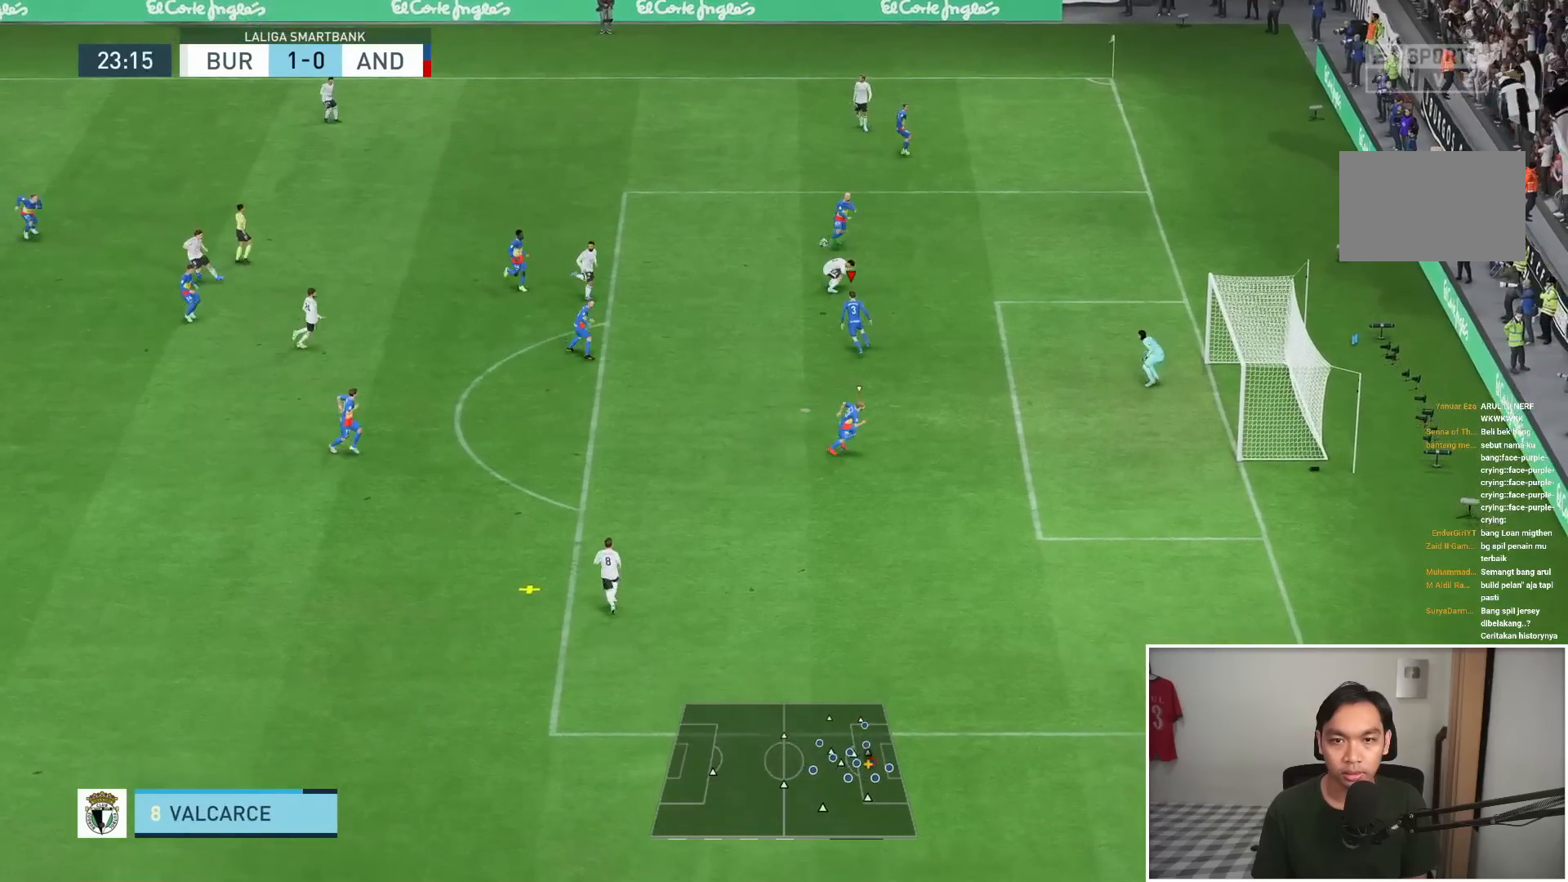
{"dt_ms": 500, "buttons": ["L2", "R1"], "left_stick": "left", "events": [[117, "R1", "down"], [183, "left_stick", "down-left"], [450, "left_stick", "left"]]}
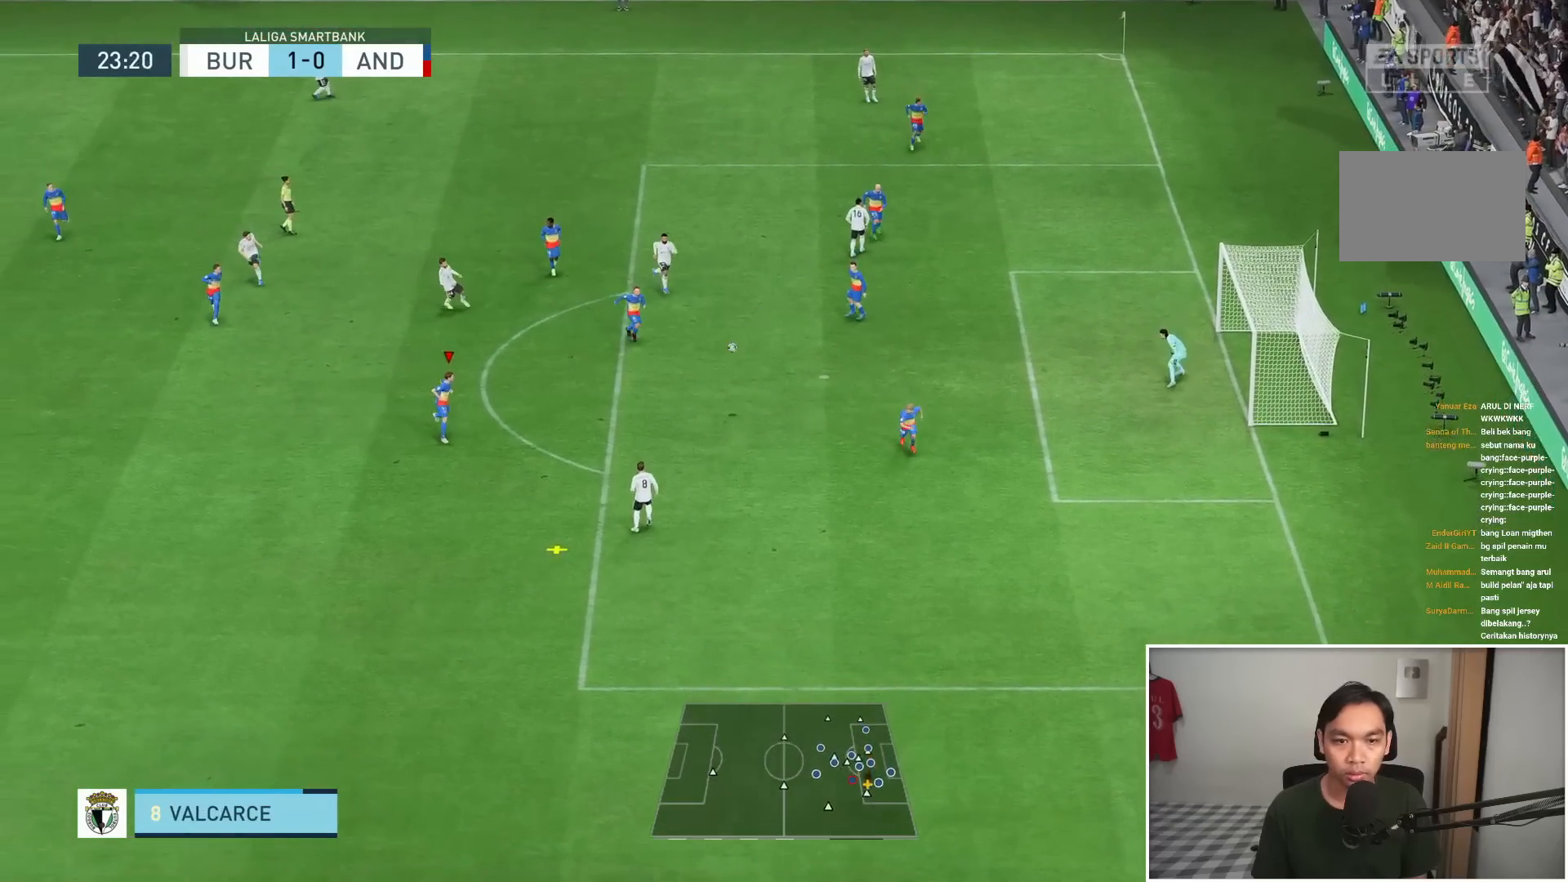
{"dt_ms": 500, "buttons": ["L1", "L2", "R1"], "left_stick": "left", "events": [[50, "R1", "up"], [117, "R1", "down"], [250, "left_stick", "down-left"], [383, "left_stick", "left"], [400, "L1", "down"]]}
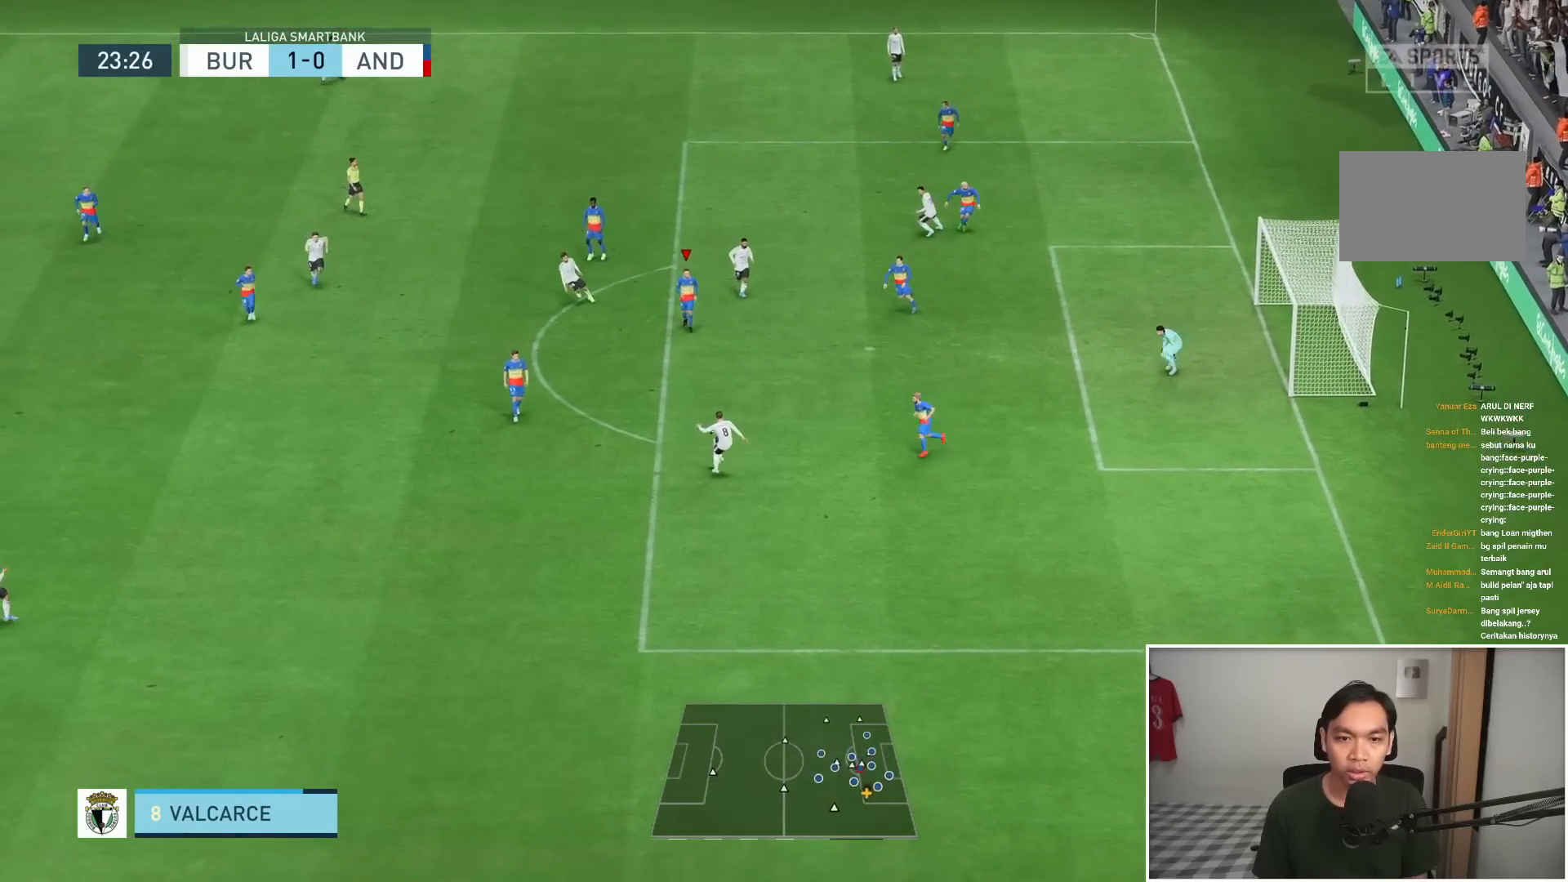
{"dt_ms": 500, "buttons": ["L2"], "left_stick": "left", "events": [[50, "L1", "up"], [317, "L1", "down"], [450, "L1", "up"], [483, "R1", "up"]]}
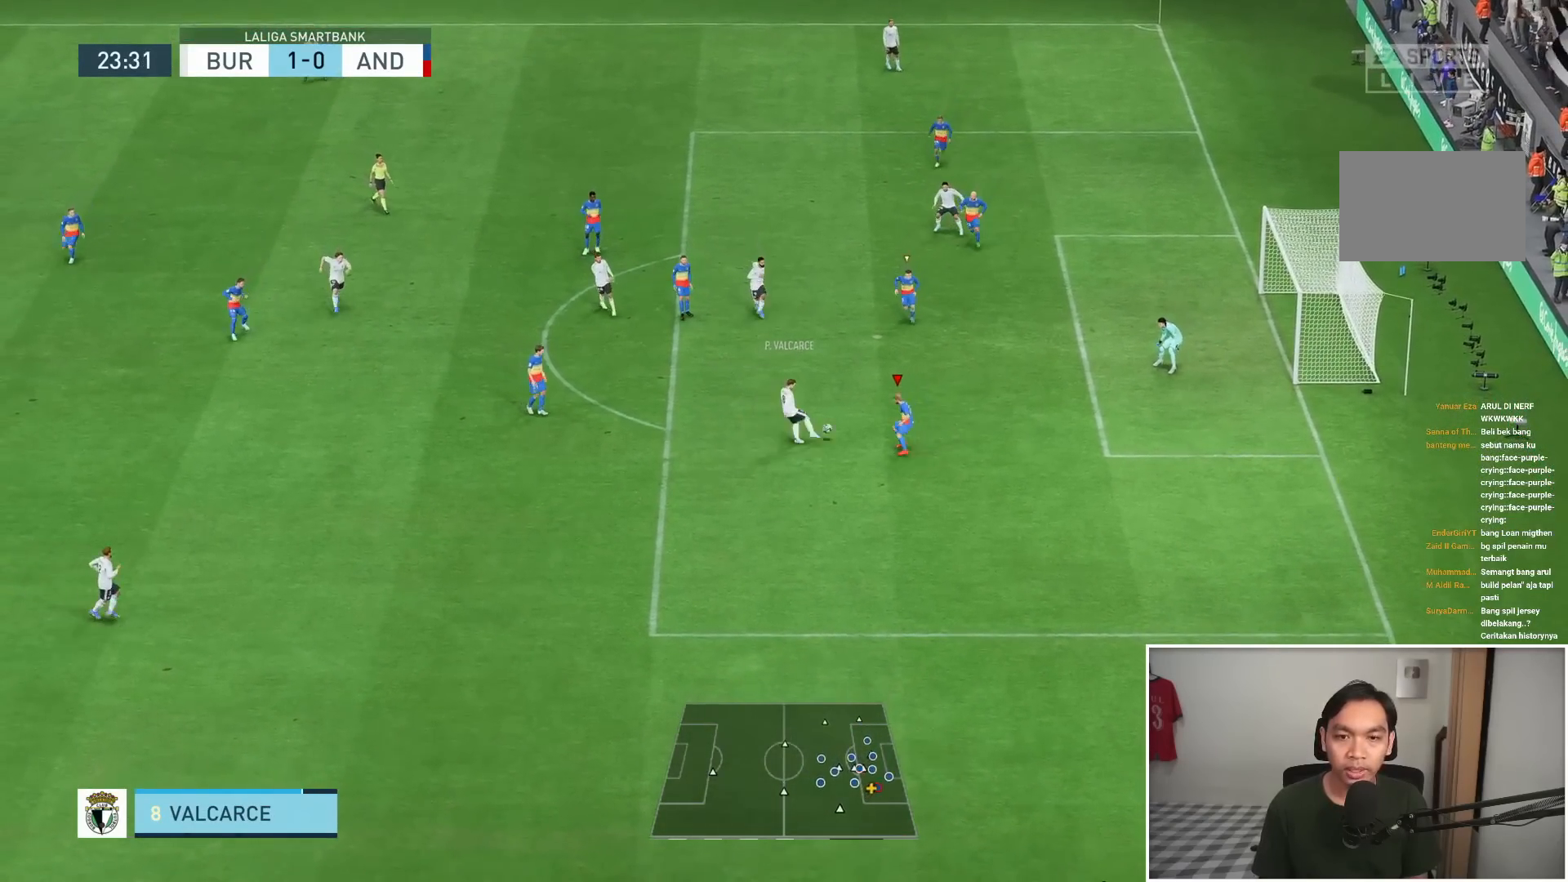
{"dt_ms": 500, "buttons": ["L2", "R1"], "left_stick": "left", "events": [[50, "R1", "down"]]}
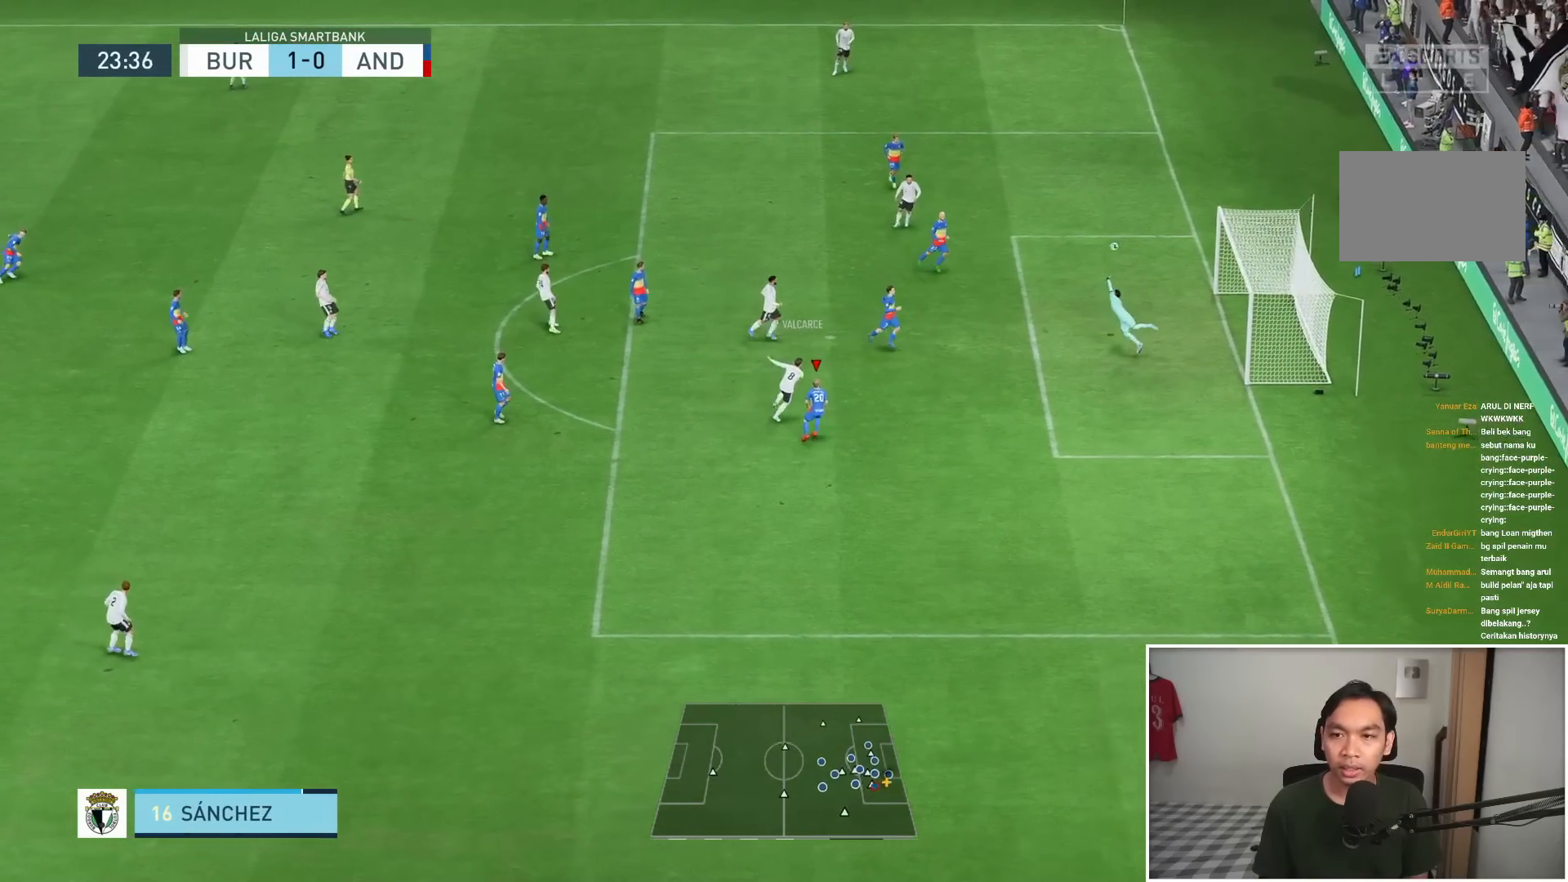
{"dt_ms": 1000, "buttons": [], "left_stick": "center"}
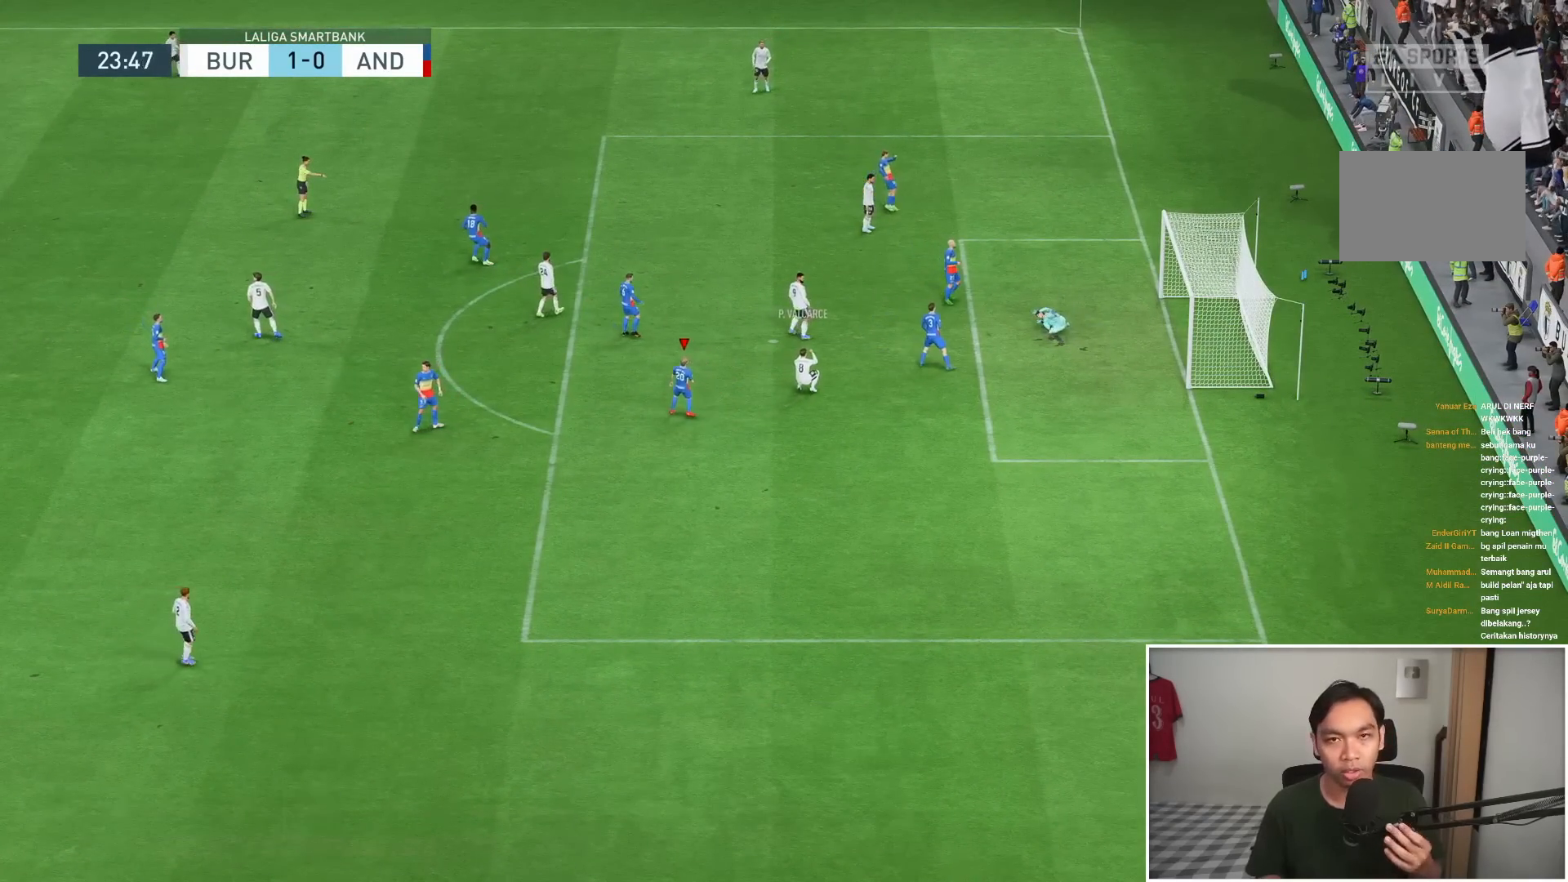
{"dt_ms": 500, "buttons": ["CROSS"], "left_stick": "down-left", "events": [[267, "left_stick", "left"], [400, "CROSS", "down"], [433, "left_stick", "down-left"]]}
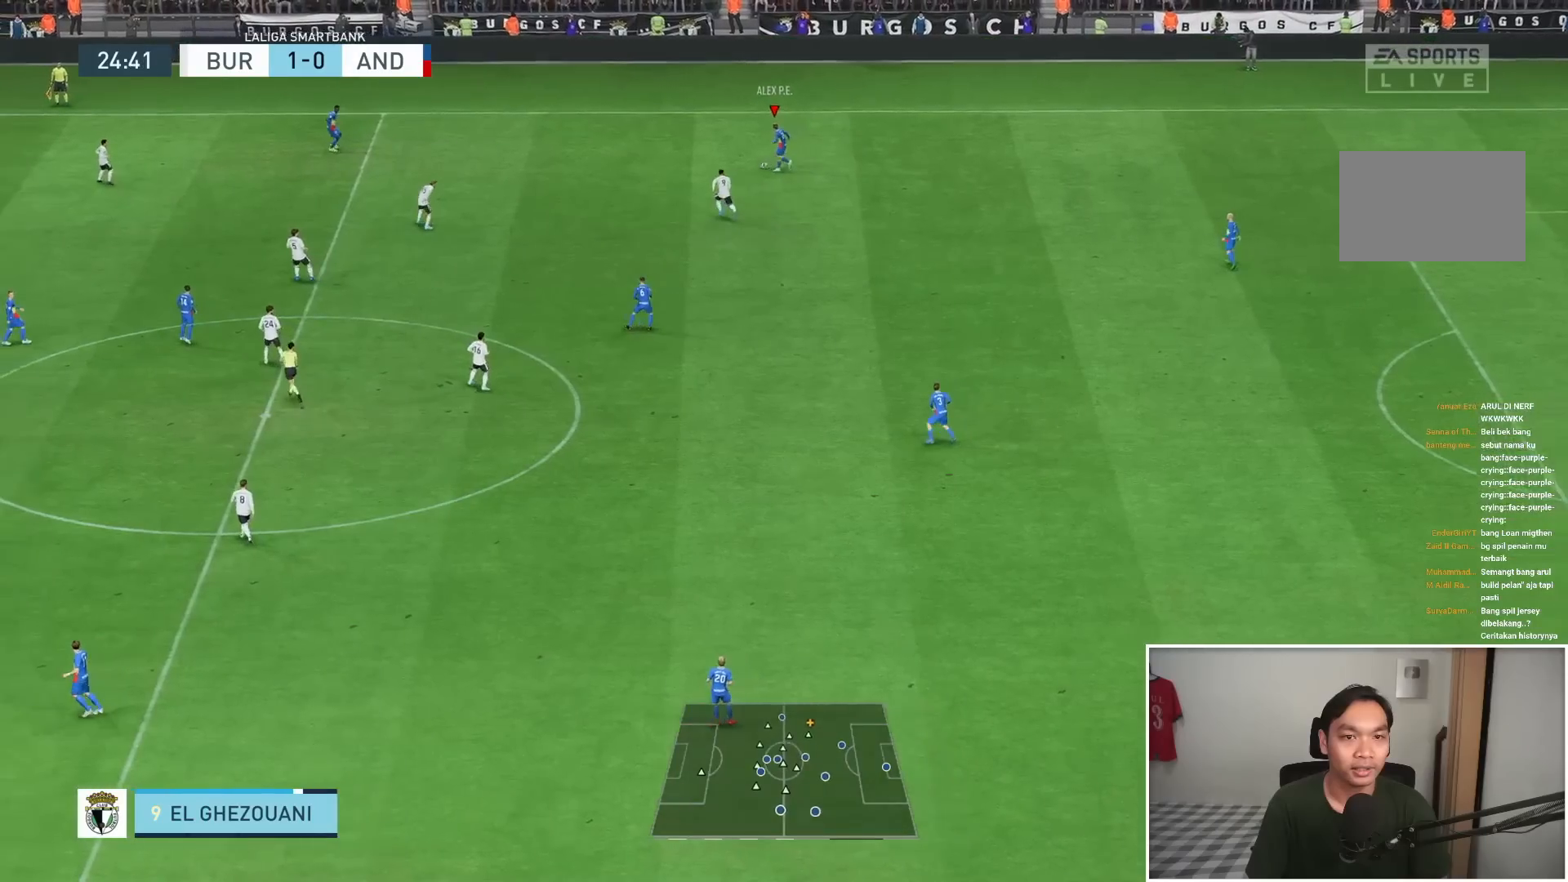
{"dt_ms": 500, "buttons": [], "left_stick": "center", "events": [[33, "CROSS", "up"], [350, "left_stick", "center"]]}
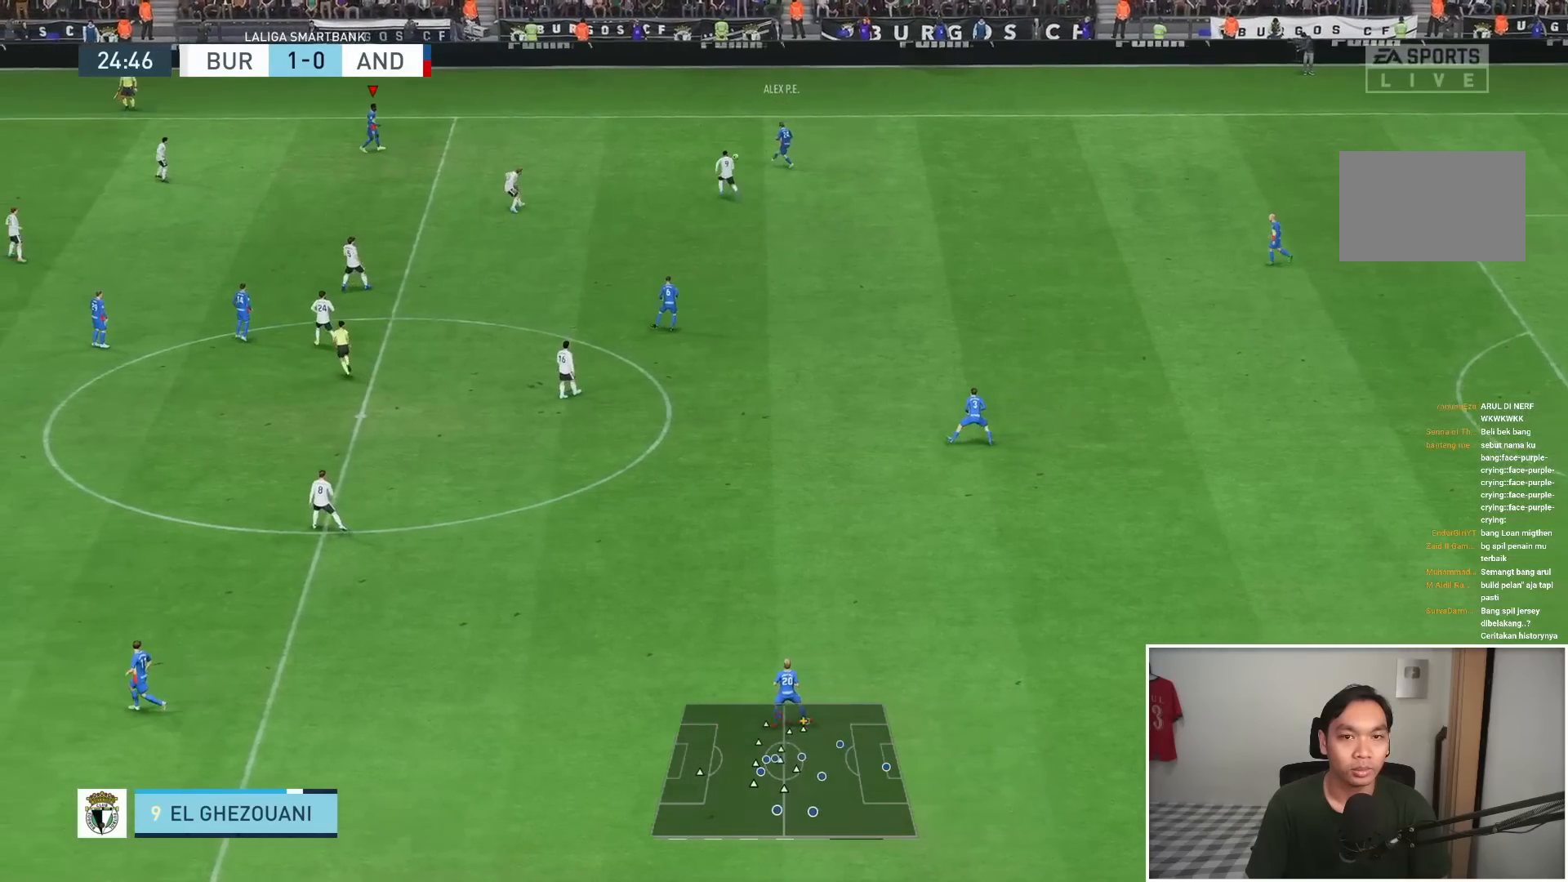
{"dt_ms": 500, "buttons": [], "left_stick": "down-left", "events": [[183, "left_stick", "down"], [283, "left_stick", "down-left"]]}
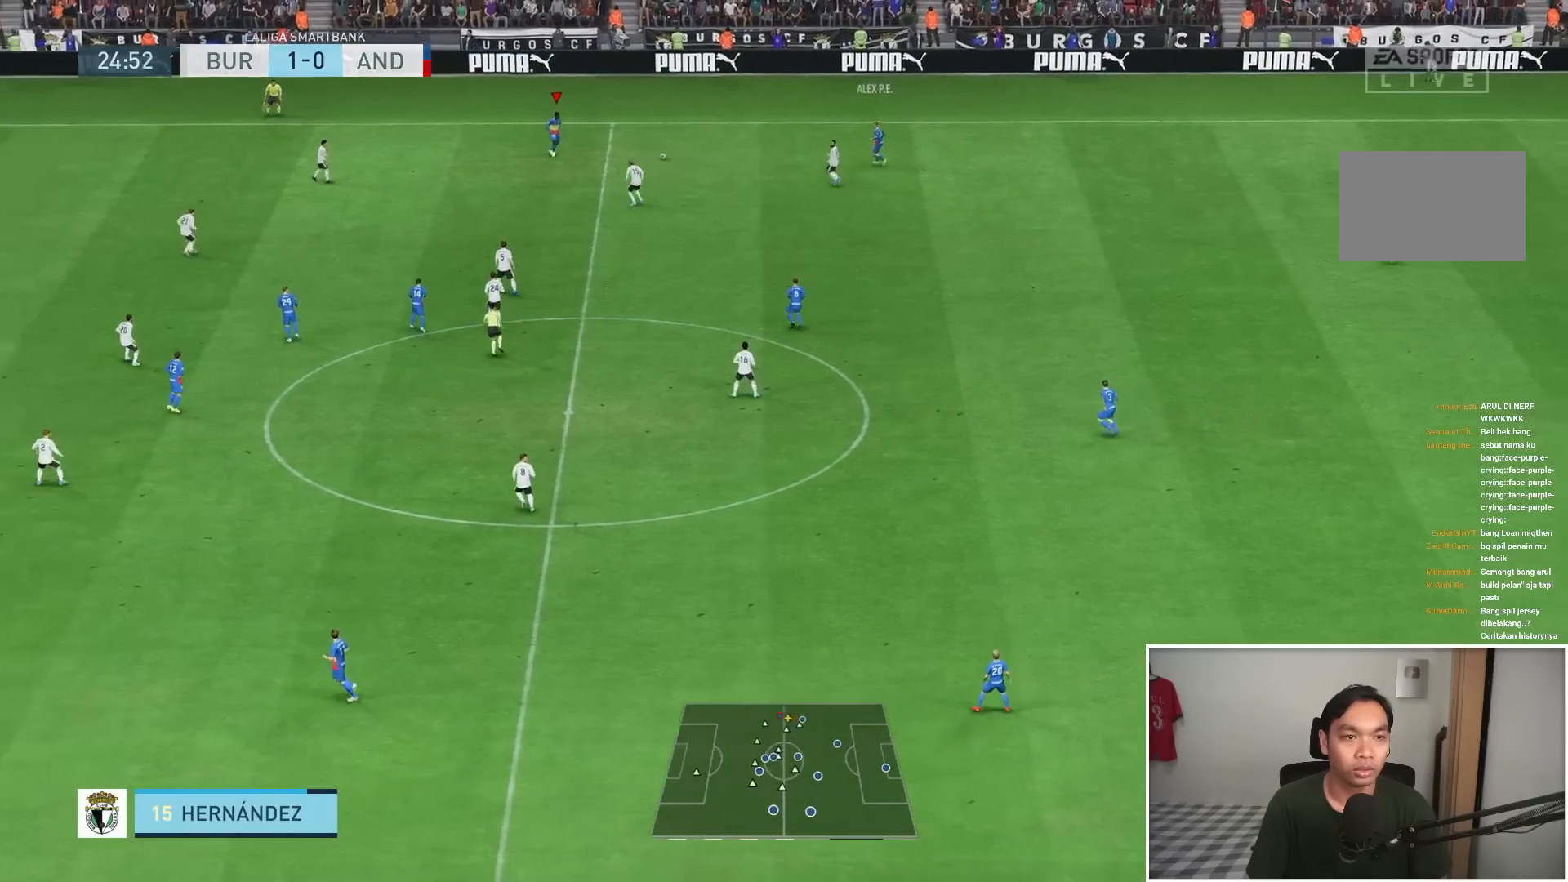
{"dt_ms": 500, "buttons": [], "left_stick": "down-left", "events": []}
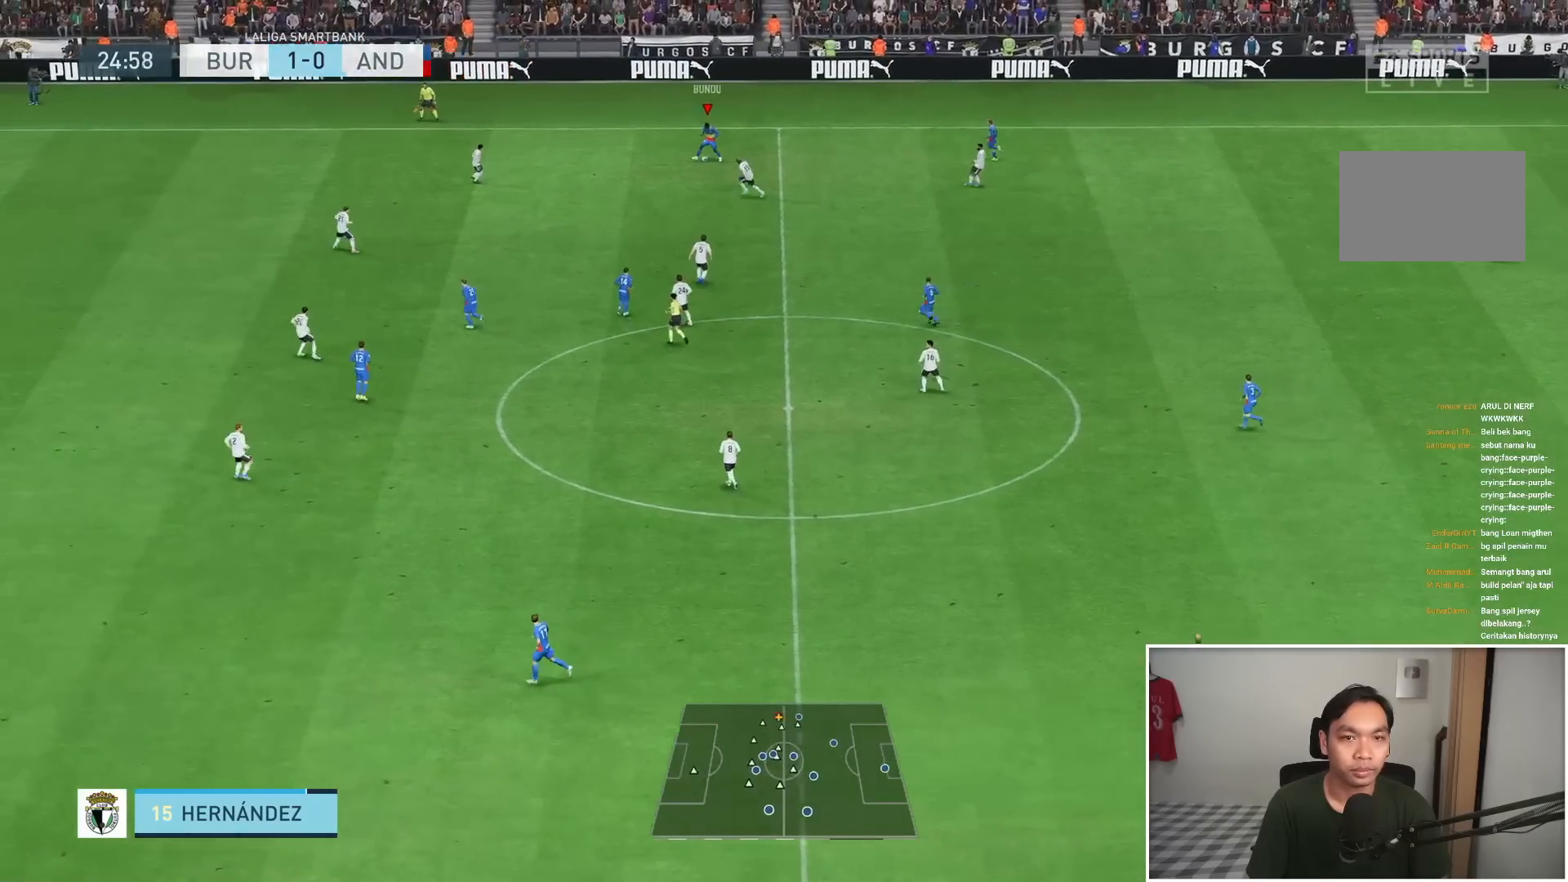
{"dt_ms": 500, "buttons": ["R1"], "left_stick": "left", "events": [[467, "R1", "down"], [467, "left_stick", "left"]]}
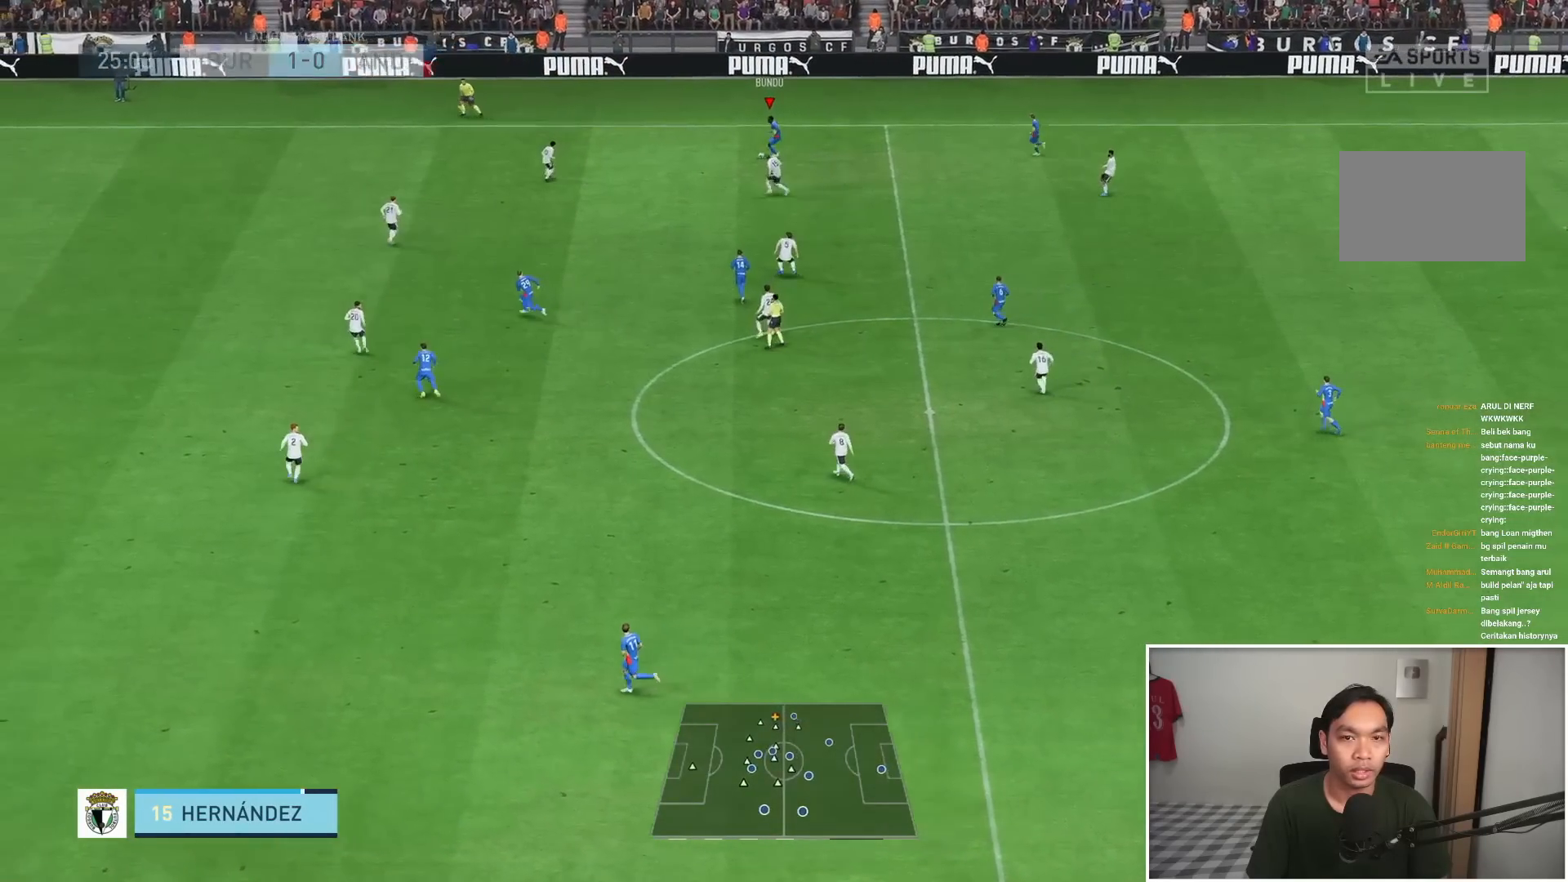
{"dt_ms": 500, "buttons": [], "left_stick": "down-left", "events": [[167, "R1", "up"], [500, "left_stick", "down-left"]]}
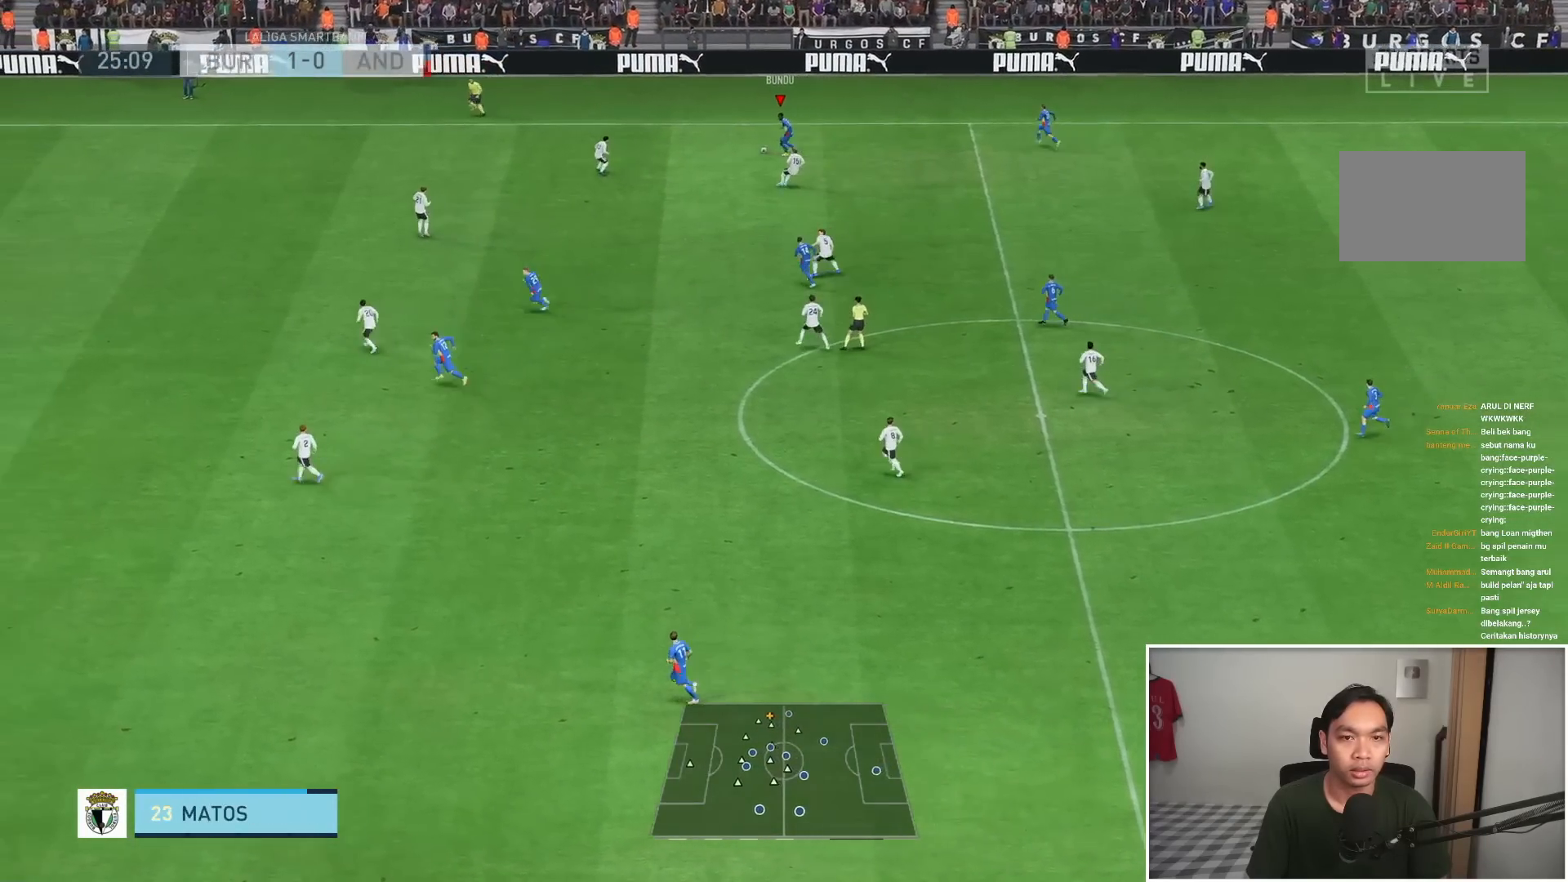
{"dt_ms": 500, "buttons": [], "left_stick": "down-left", "events": [[133, "CROSS", "down"], [233, "CROSS", "up"]]}
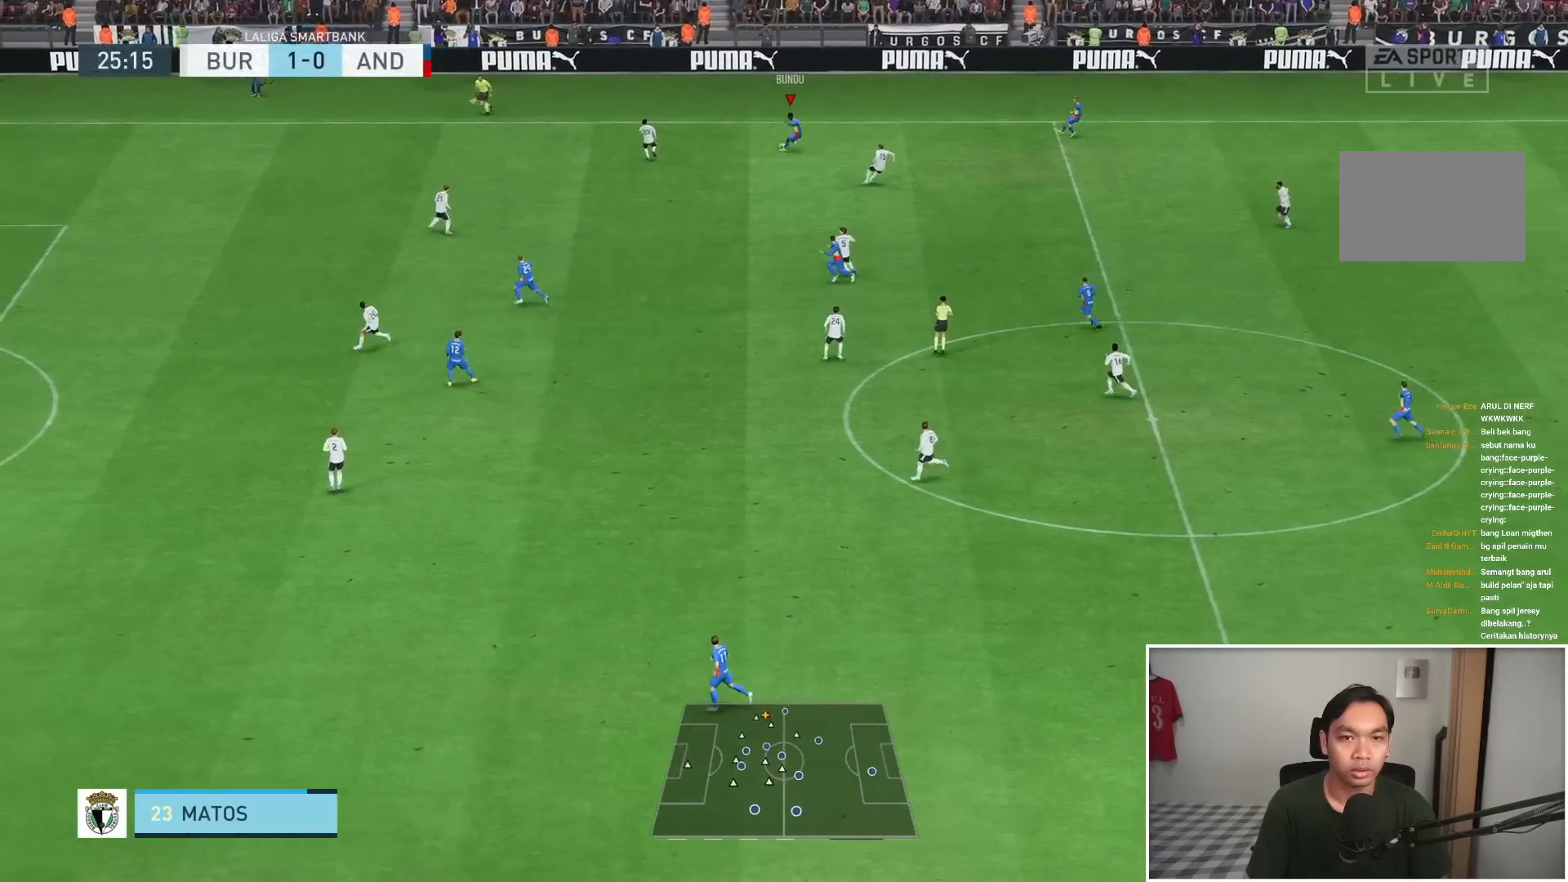
{"dt_ms": 500, "buttons": ["R1"], "left_stick": "down-right", "events": [[133, "left_stick", "down"], [433, "R1", "down"], [467, "left_stick", "down-right"]]}
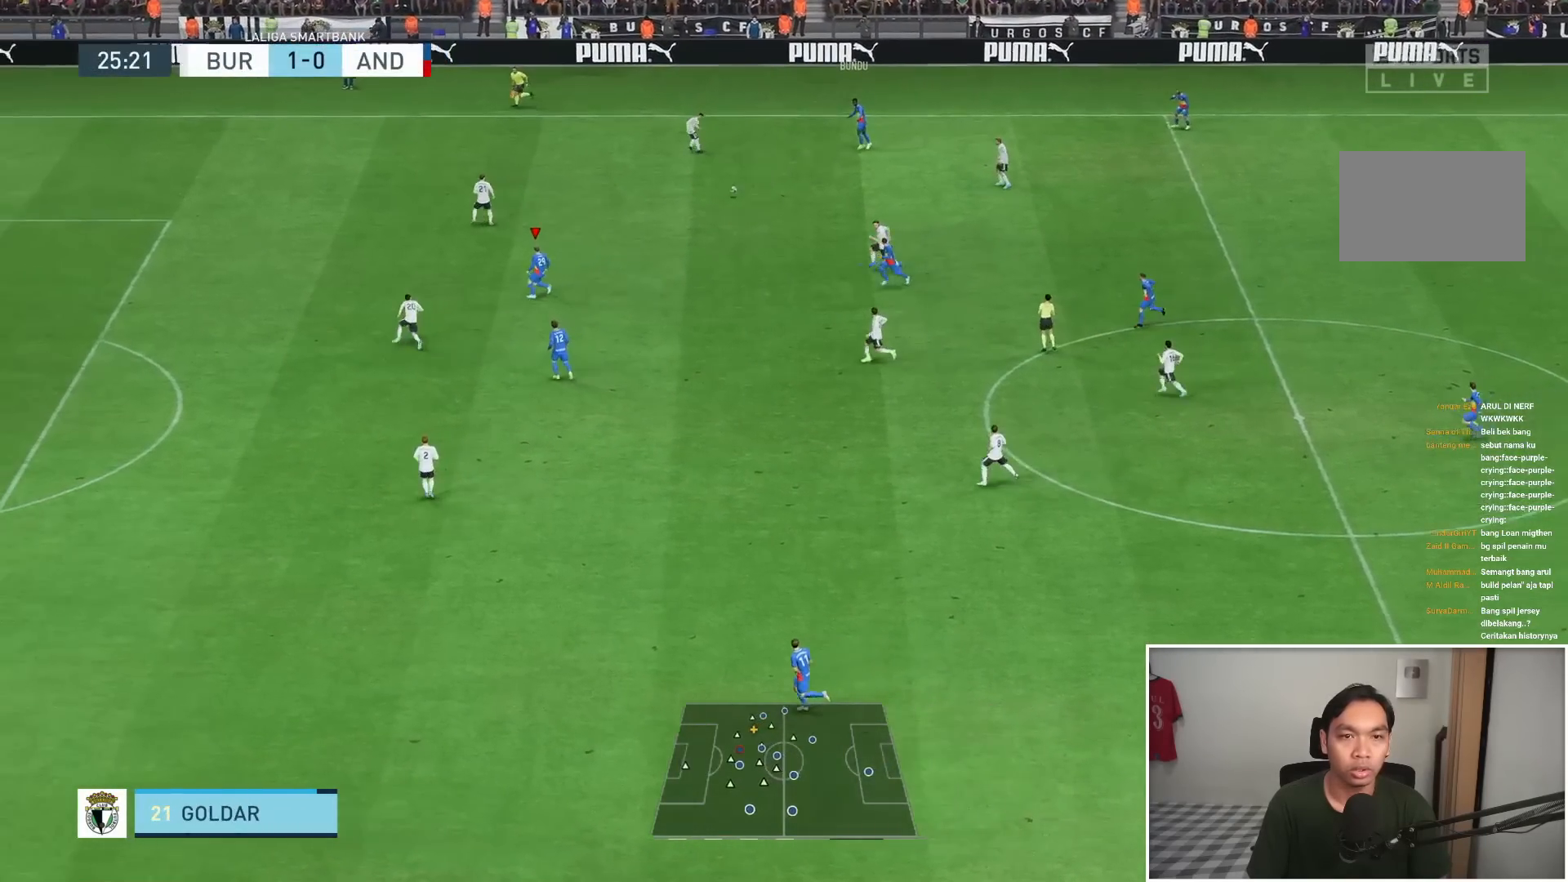
{"dt_ms": 500, "buttons": [], "left_stick": "down", "events": [[167, "R1", "up"], [400, "left_stick", "down"]]}
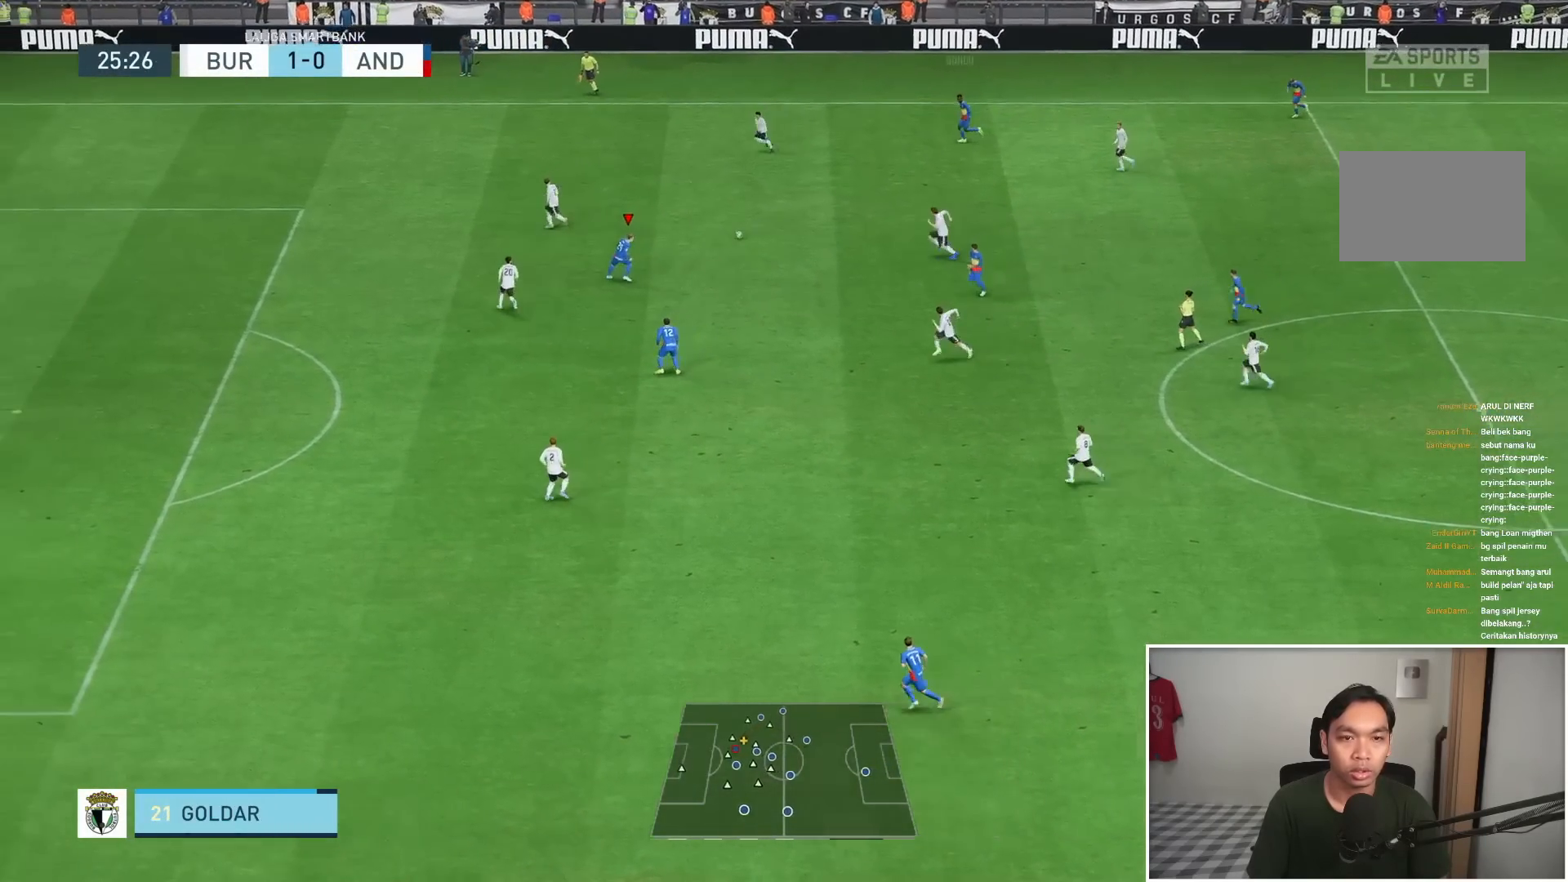
{"dt_ms": 500, "buttons": [], "left_stick": "down", "events": []}
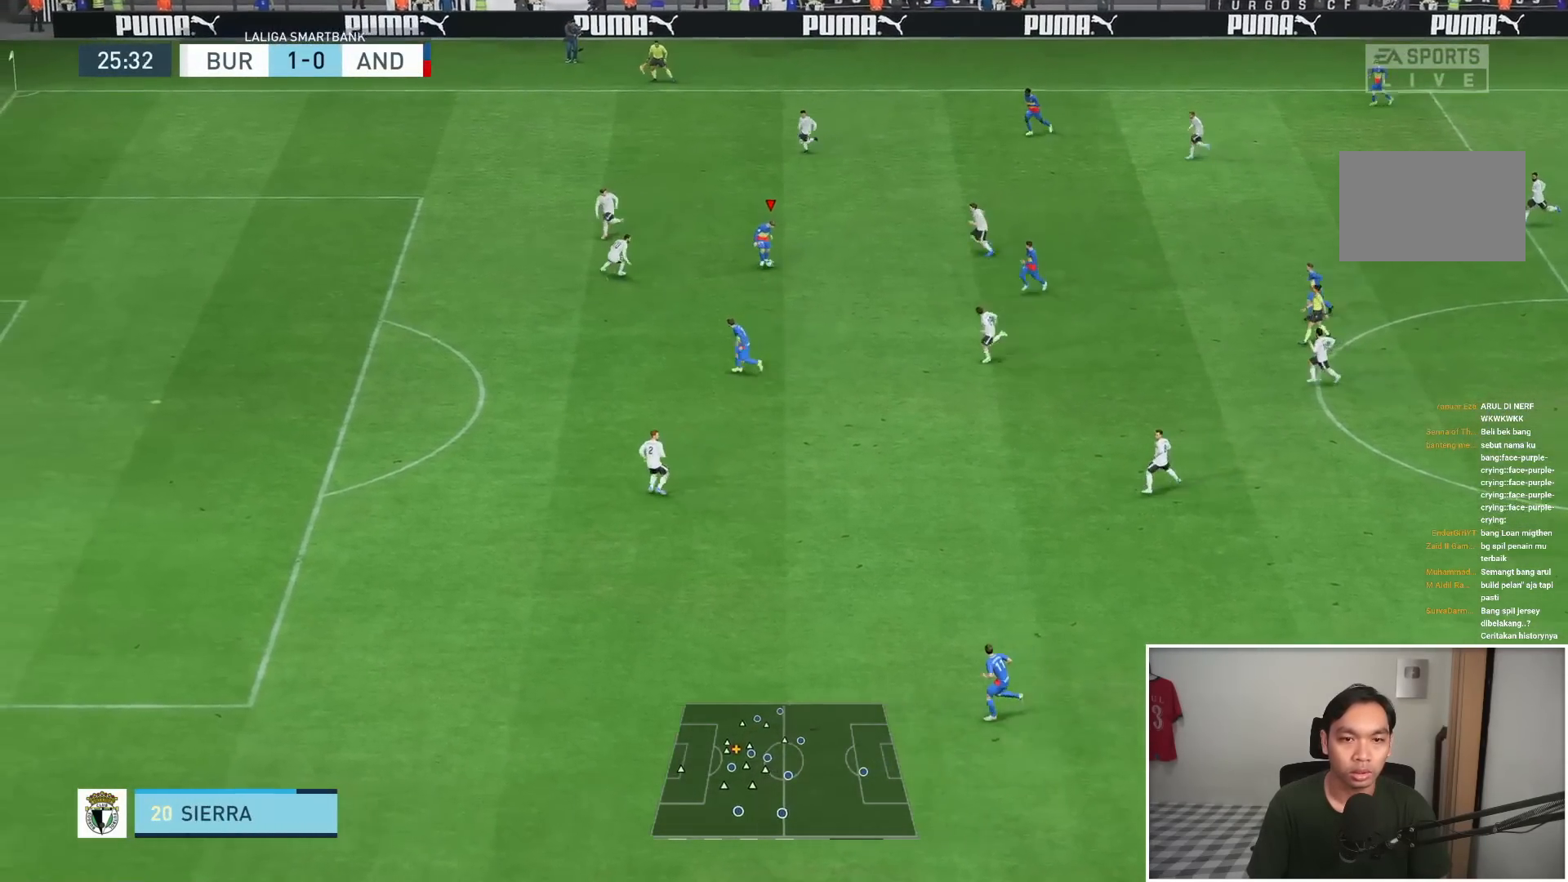
{"dt_ms": 500, "buttons": [], "left_stick": "down-left", "events": [[67, "TRIANGLE", "down"], [133, "left_stick", "down-left"], [200, "TRIANGLE", "up"]]}
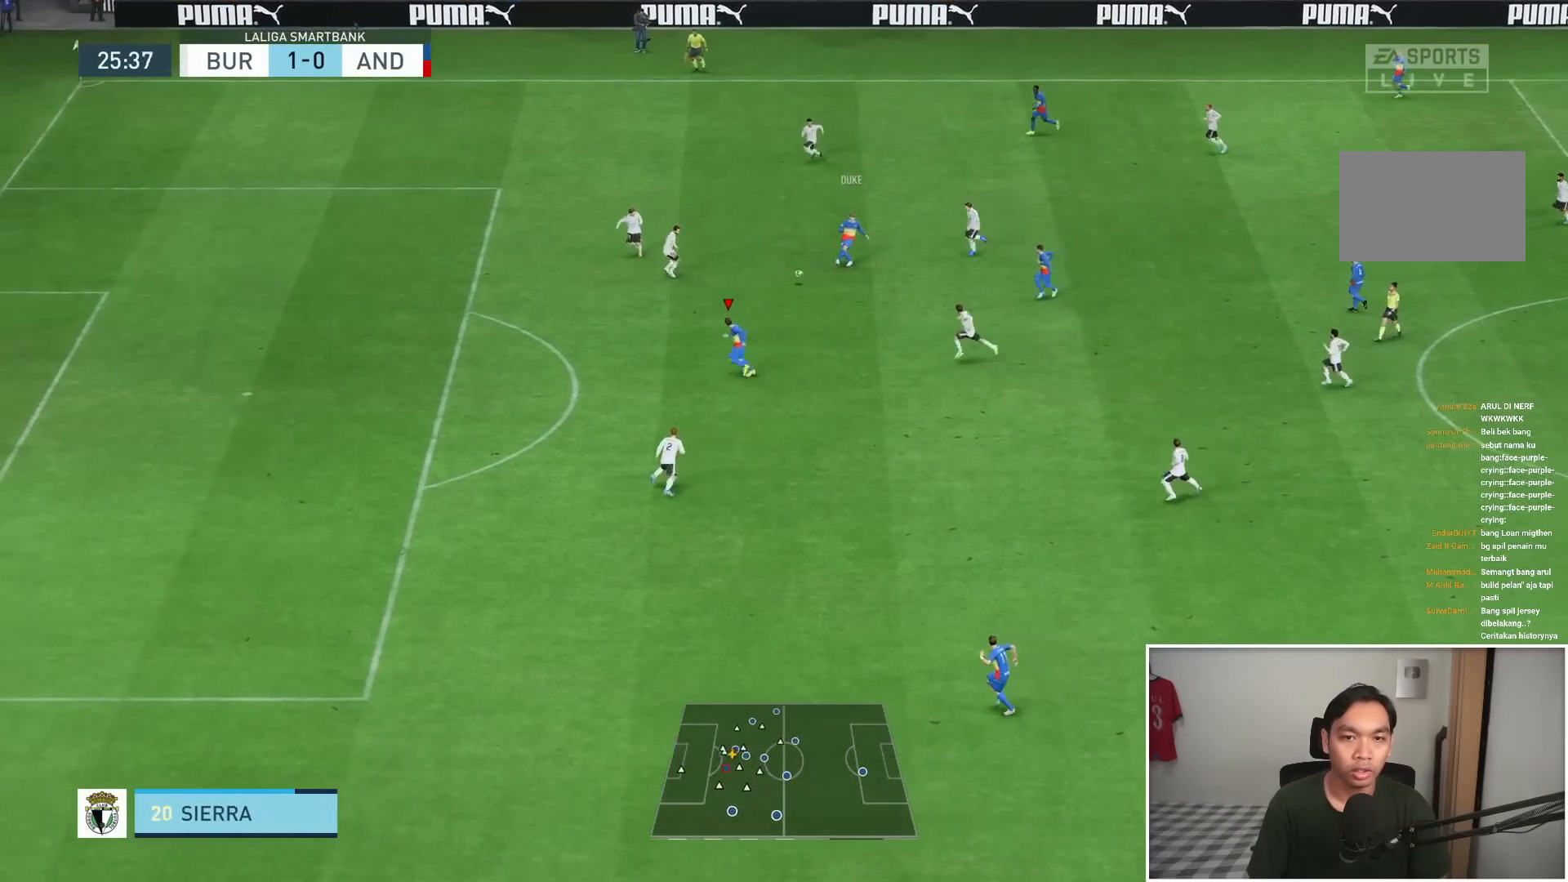
{"dt_ms": 500, "buttons": ["R1"], "left_stick": "down-left", "events": [[100, "R1", "down"]]}
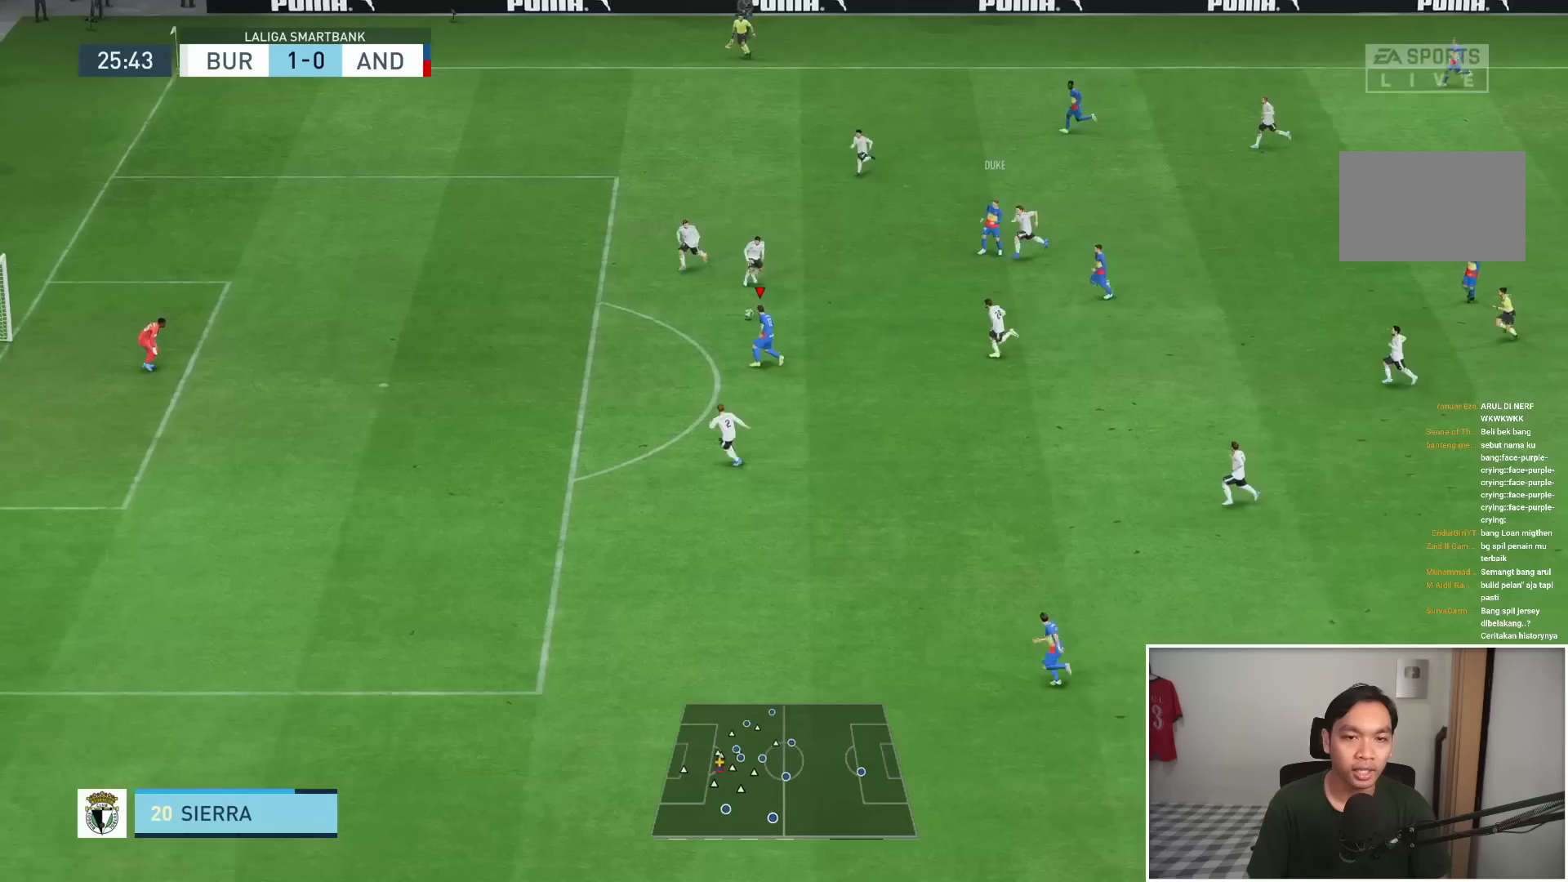
{"dt_ms": 500, "buttons": [], "left_stick": "down-left", "events": [[100, "R1", "up"]]}
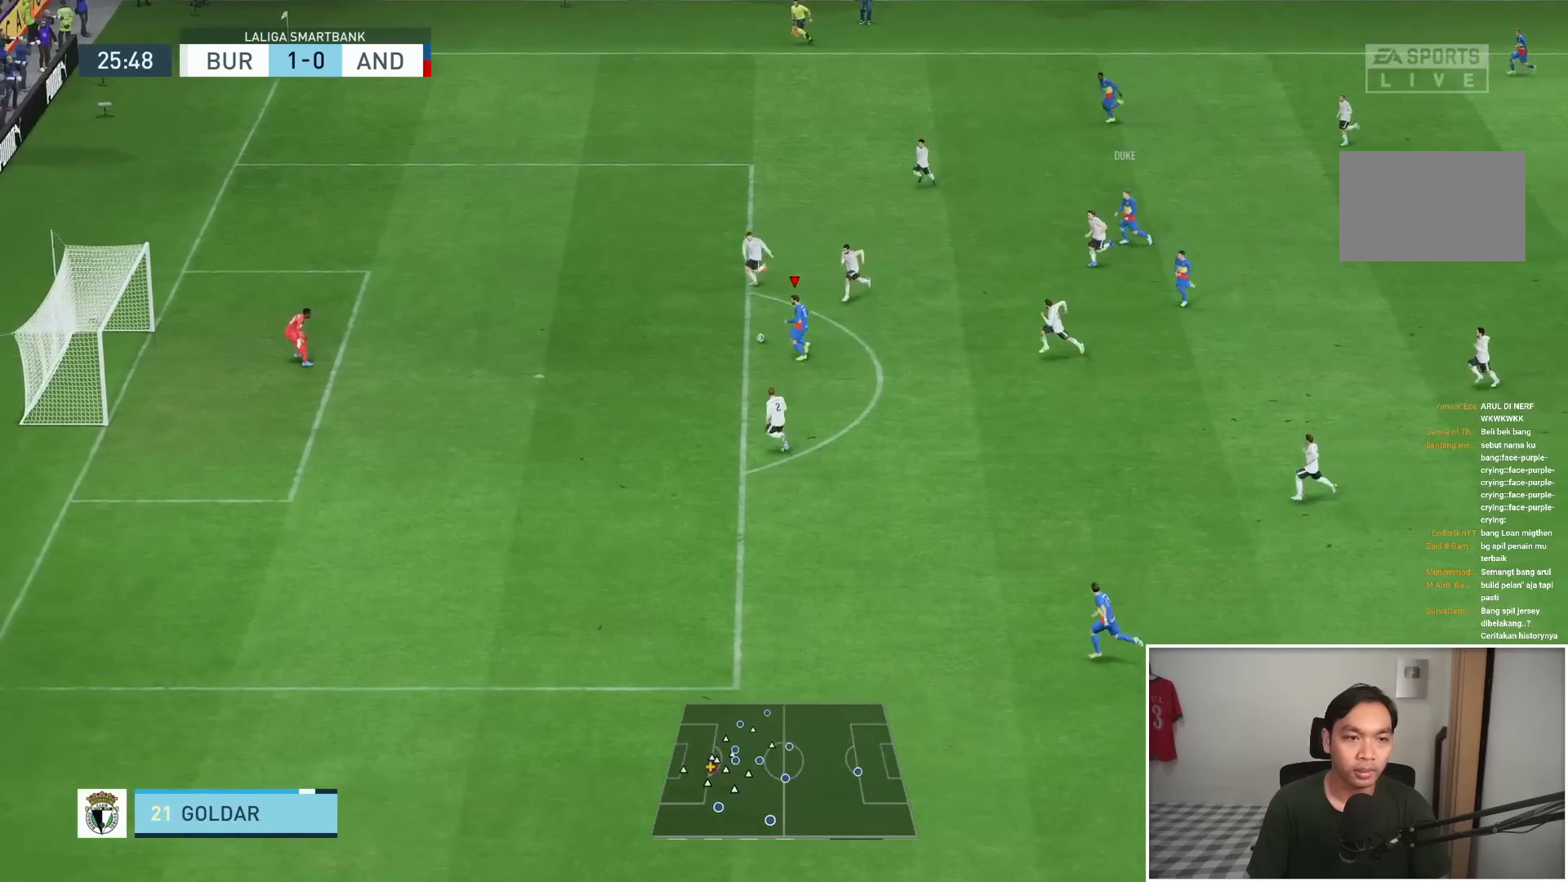
{"dt_ms": 500, "buttons": ["SQUARE"], "left_stick": "down-left", "events": [[400, "SQUARE", "down"]]}
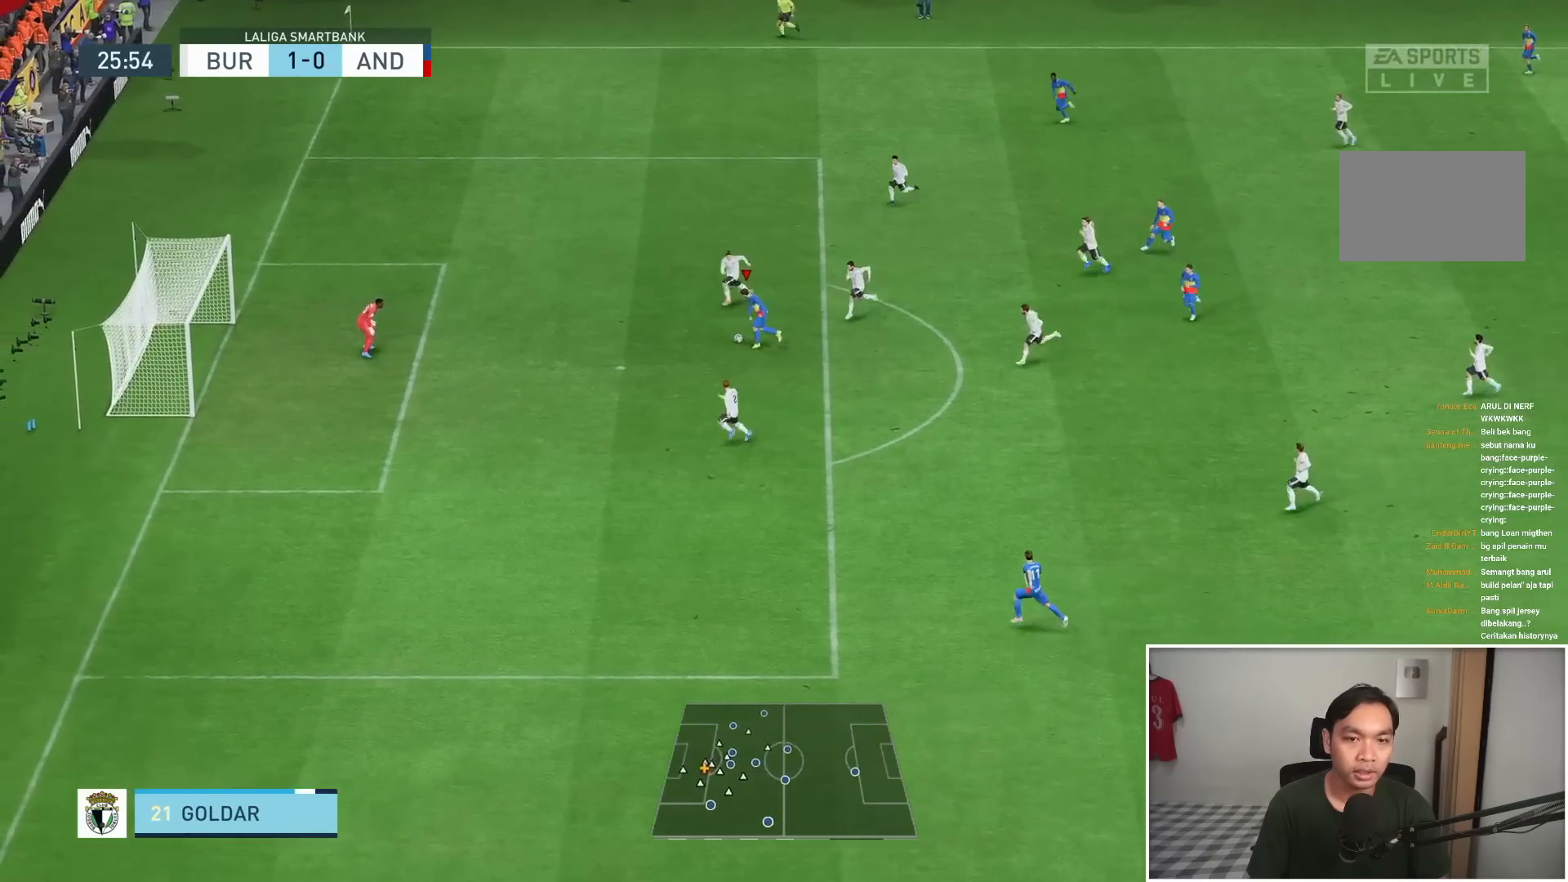
{"dt_ms": 500, "buttons": [], "left_stick": "down-left", "events": [[100, "SQUARE", "up"]]}
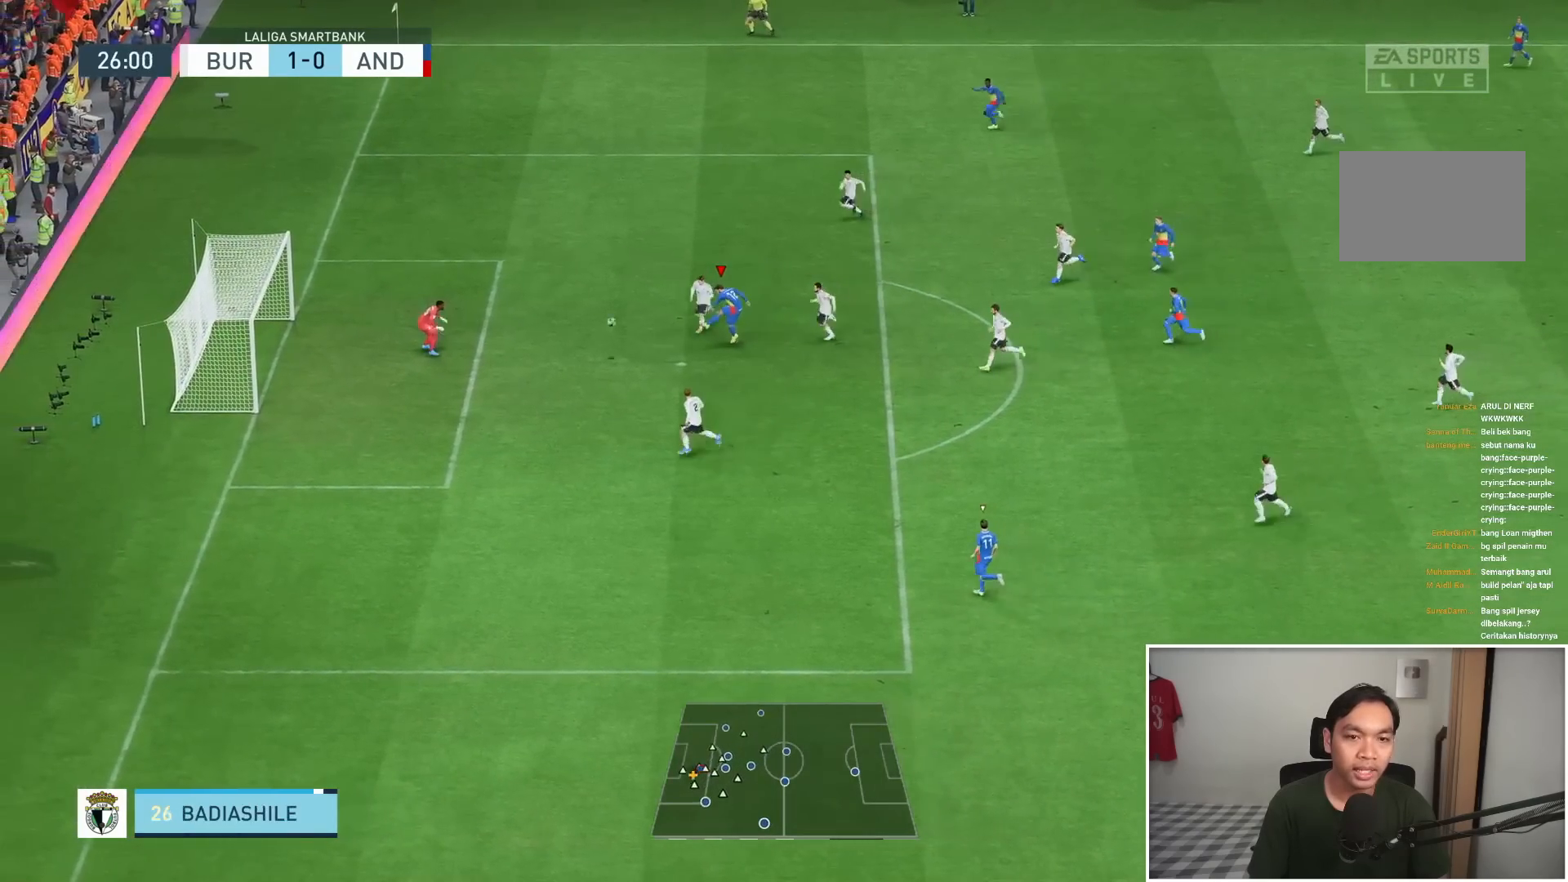
{"dt_ms": 500, "buttons": [], "left_stick": "down-left", "events": []}
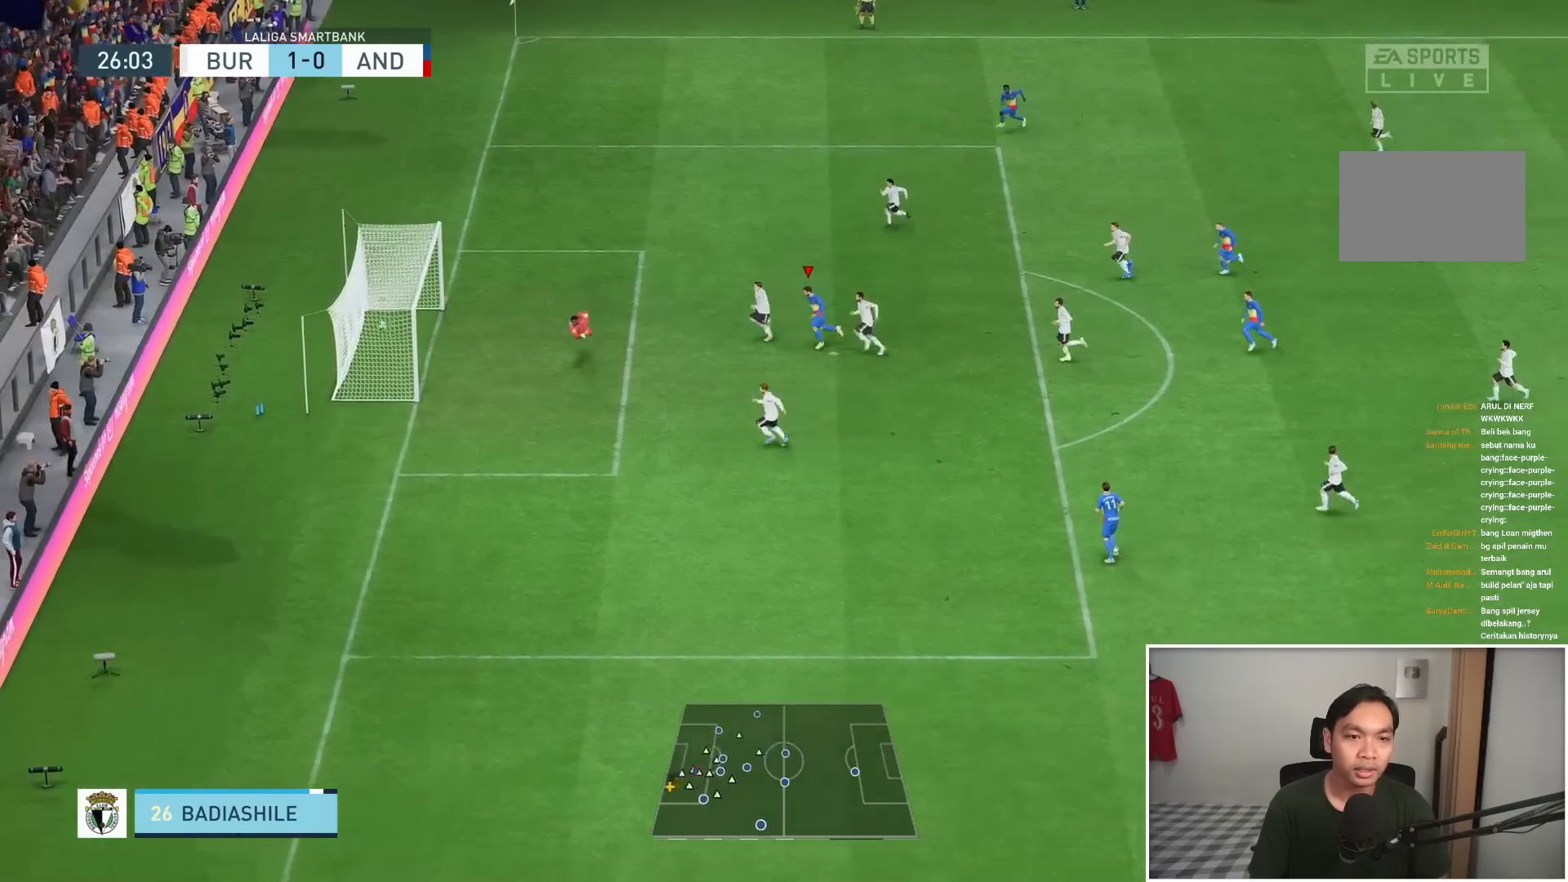
{"dt_ms": 500, "buttons": [], "left_stick": "center", "events": [[33, "left_stick", "center"]]}